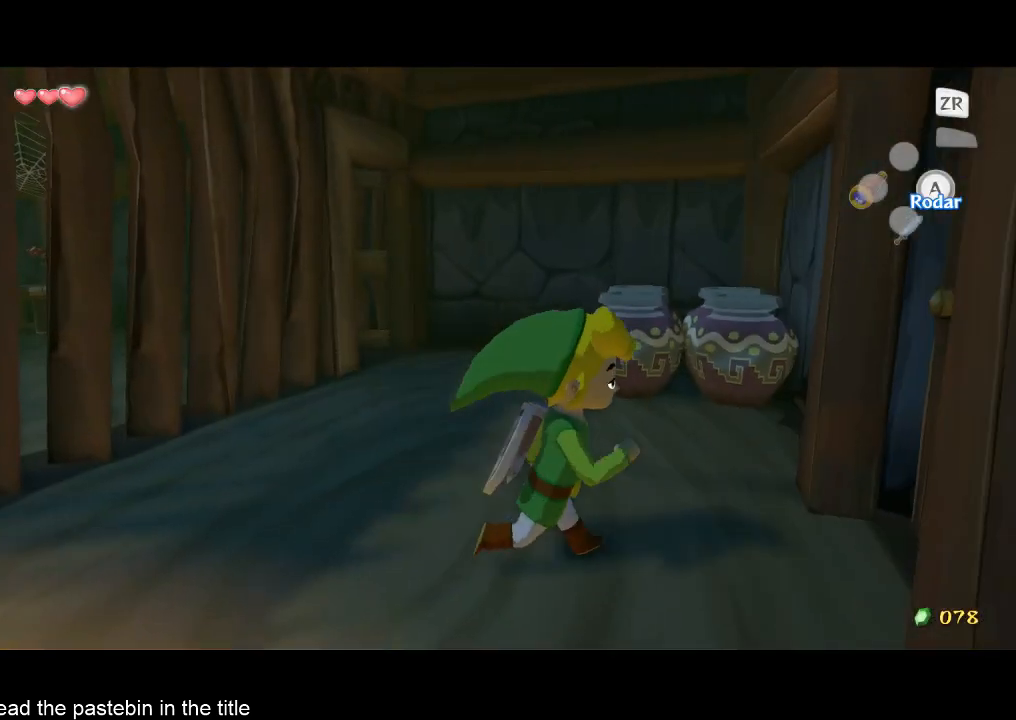
Gameplay with a controller (Nintendo layout); each line is a JSON object with the inputs held at the frame after it. "events" lists button and stick changes between this image and that frame as [ms after this image, input, new state], when the widget could be followed in between. Not read: L3 R3.
{"buttons": [], "left_stick": "center", "right_stick": "center", "events": [[233, "A", "down"], [300, "left_stick", "center"], [367, "A", "up"]]}
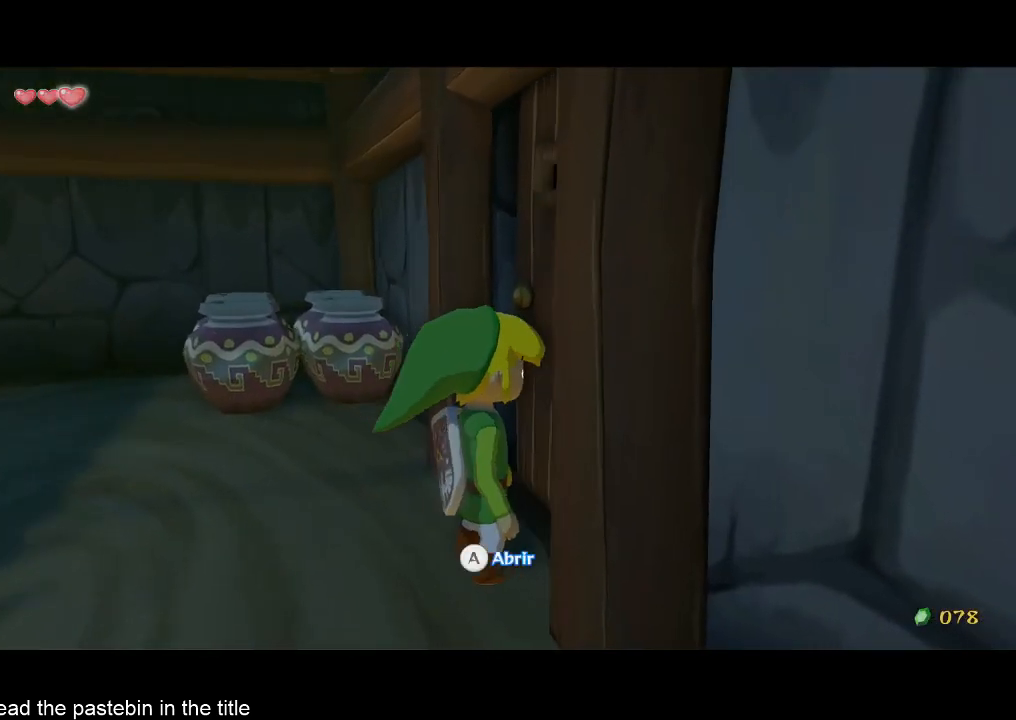
{"buttons": [], "left_stick": "center", "right_stick": "center", "events": []}
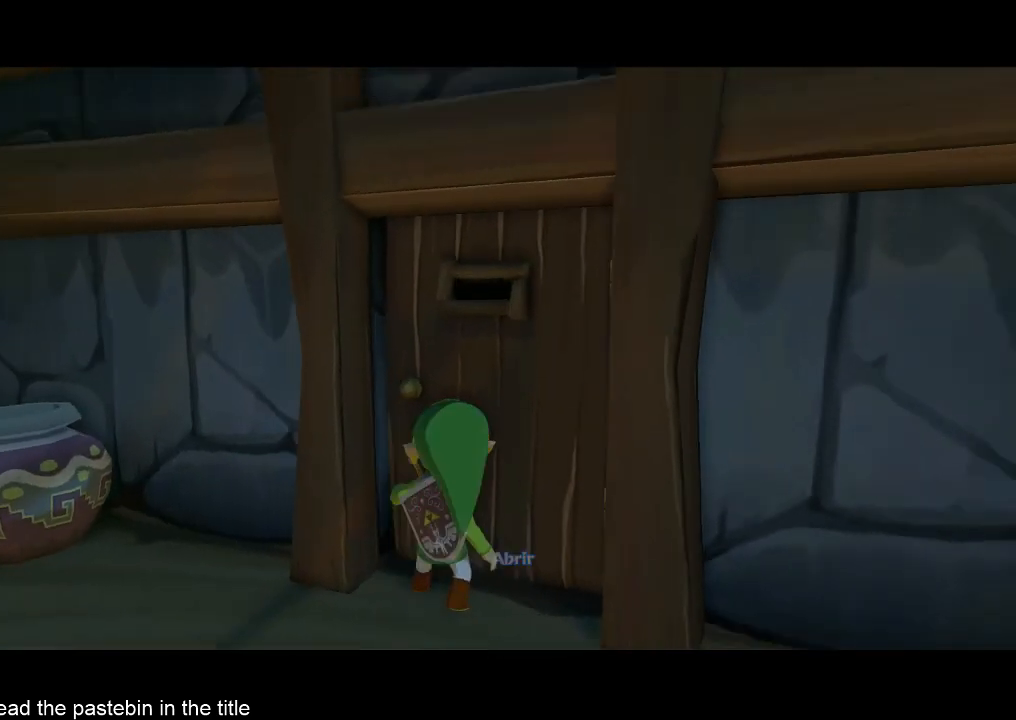
{"buttons": [], "left_stick": "center", "right_stick": "center", "events": []}
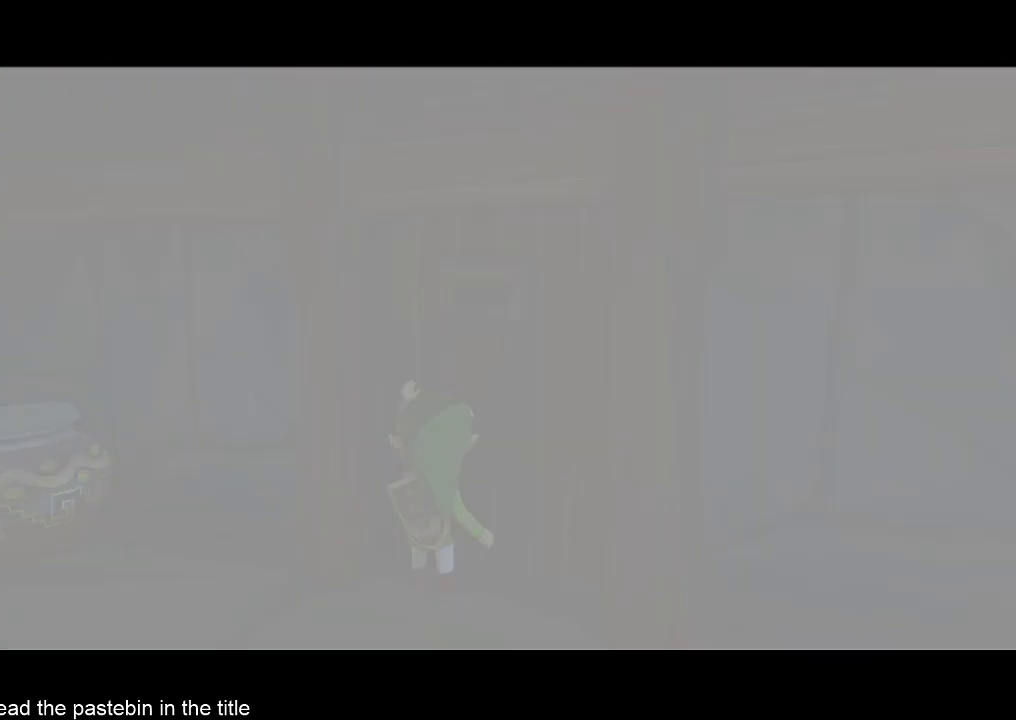
{"buttons": [], "left_stick": "center", "right_stick": "center", "events": []}
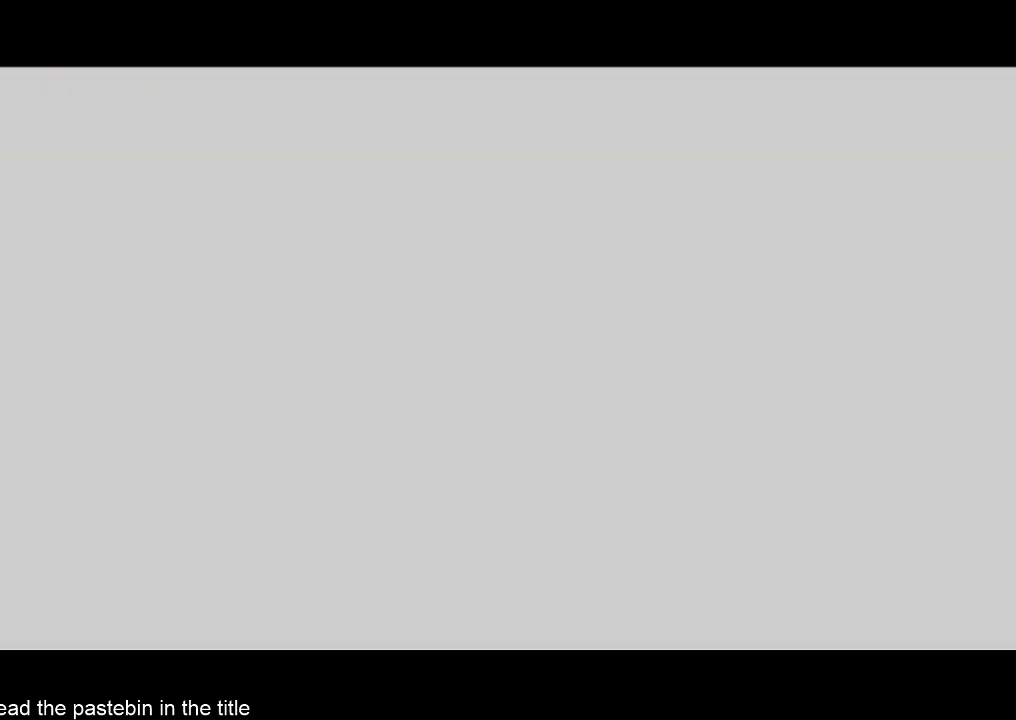
{"buttons": [], "left_stick": "center", "right_stick": "center", "events": []}
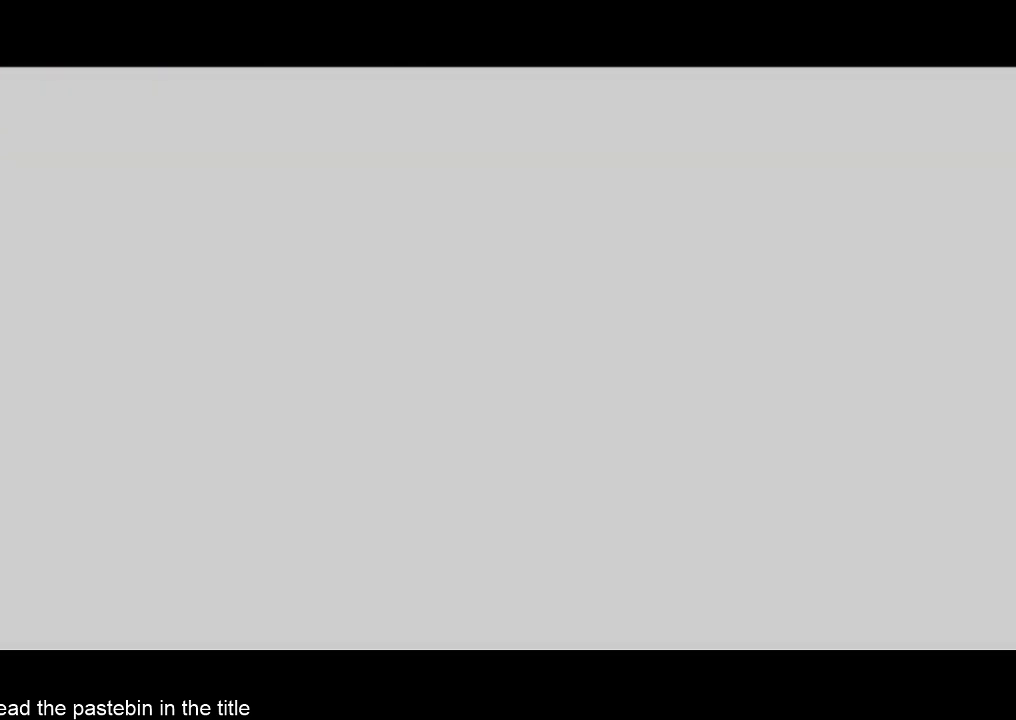
{"buttons": [], "left_stick": "center", "right_stick": "center", "events": []}
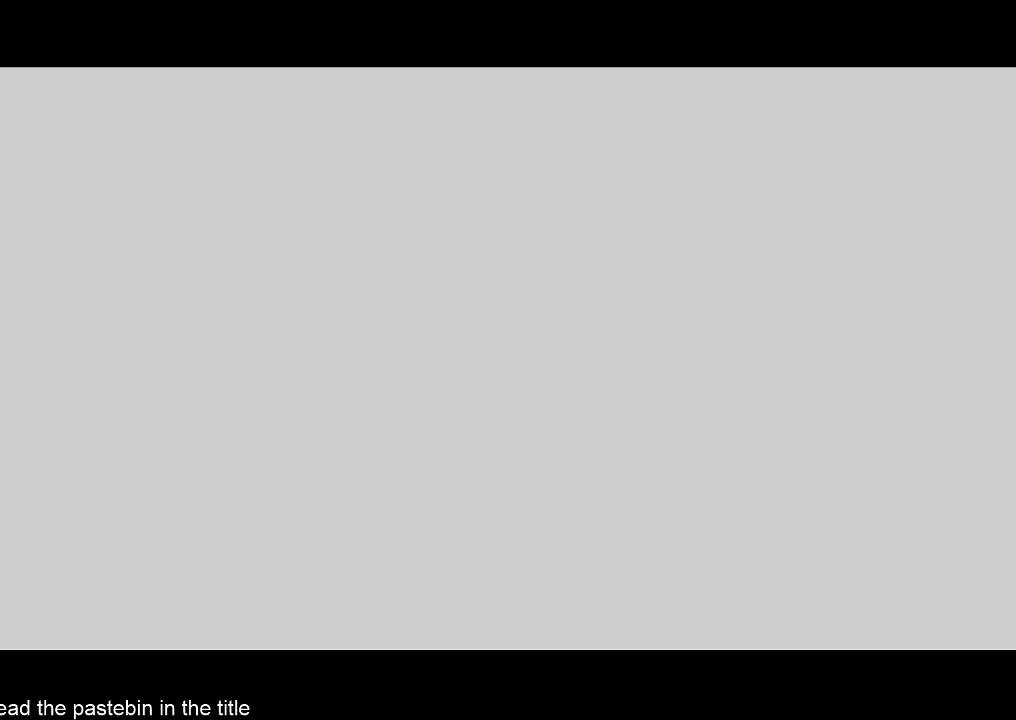
{"buttons": [], "left_stick": "center", "right_stick": "center", "events": []}
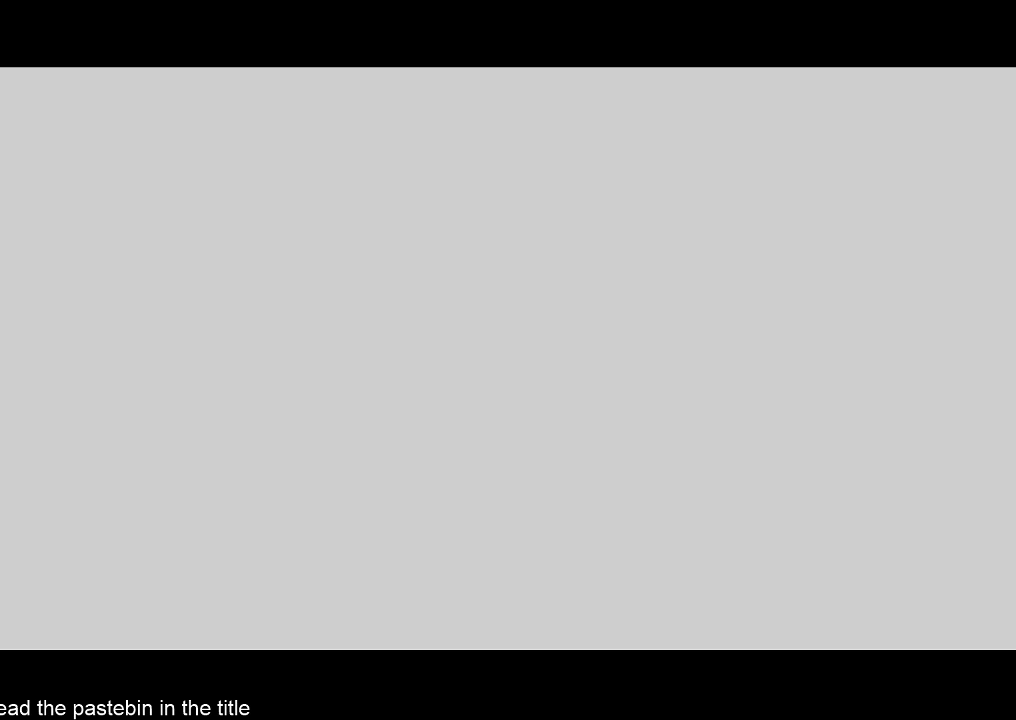
{"buttons": [], "left_stick": "center", "right_stick": "center", "events": []}
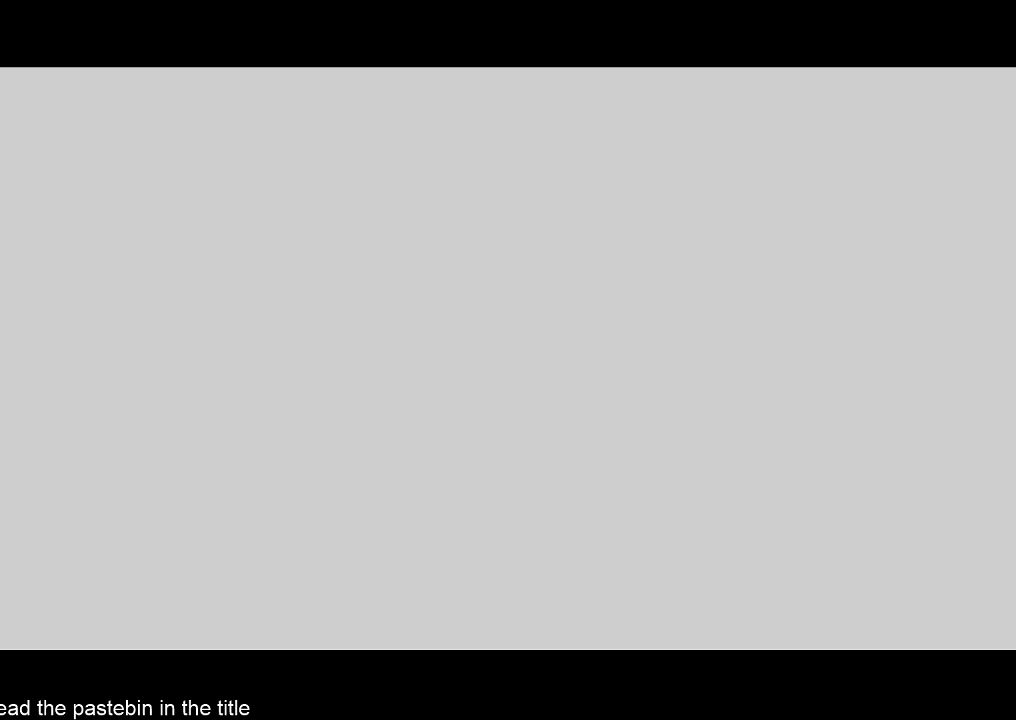
{"buttons": [], "left_stick": "center", "right_stick": "center", "events": []}
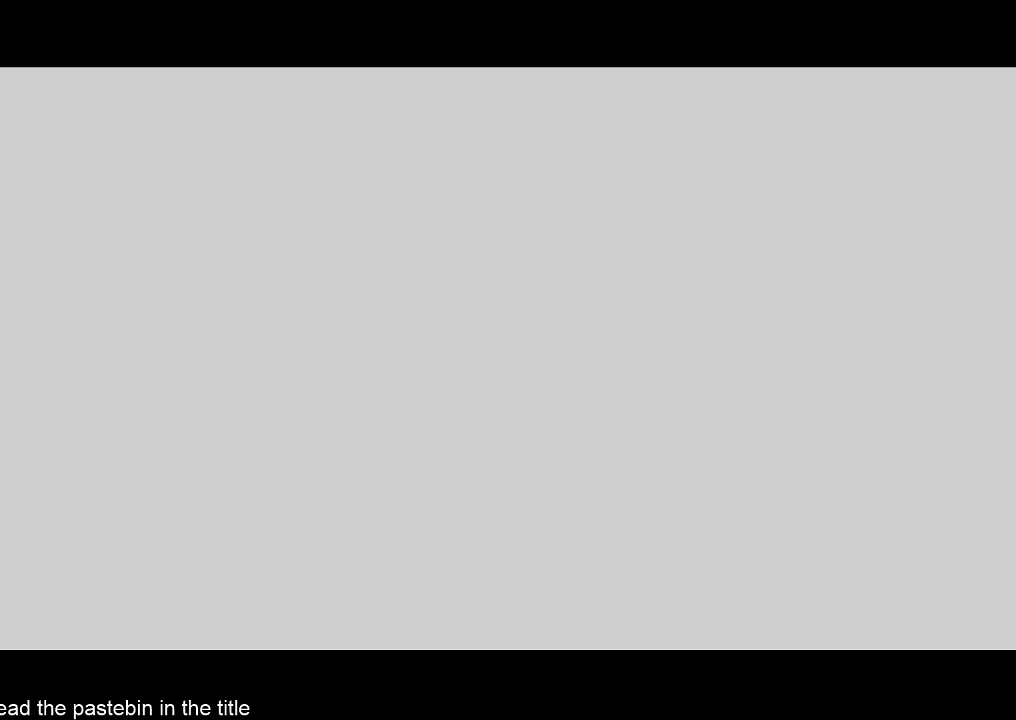
{"buttons": [], "left_stick": "center", "right_stick": "center", "events": []}
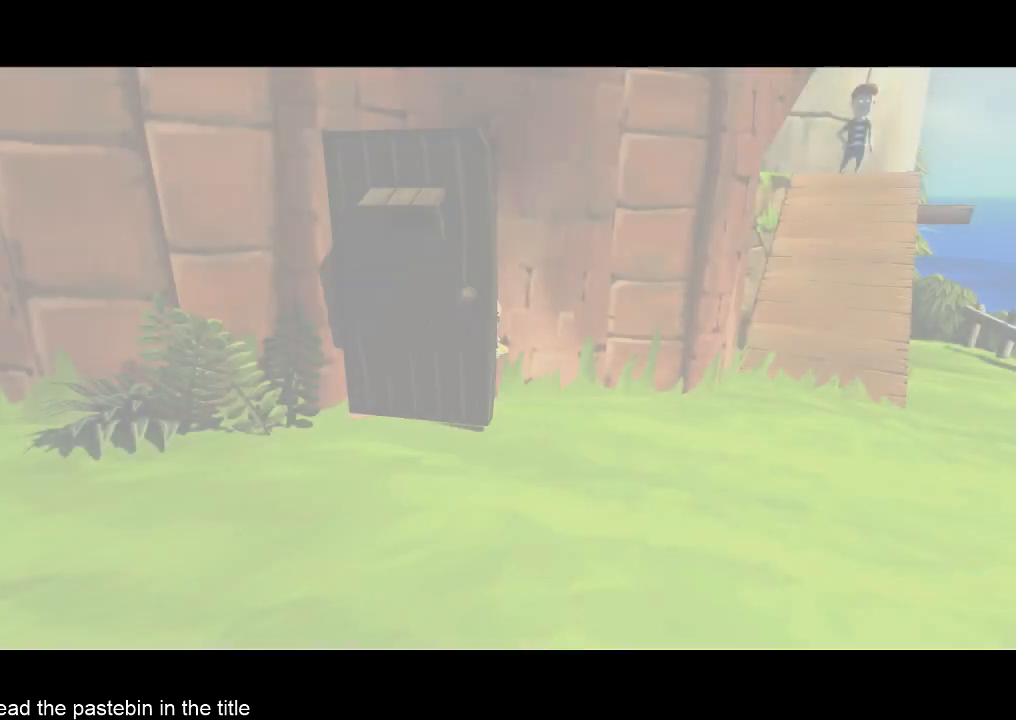
{"buttons": [], "left_stick": "center", "right_stick": "center", "events": []}
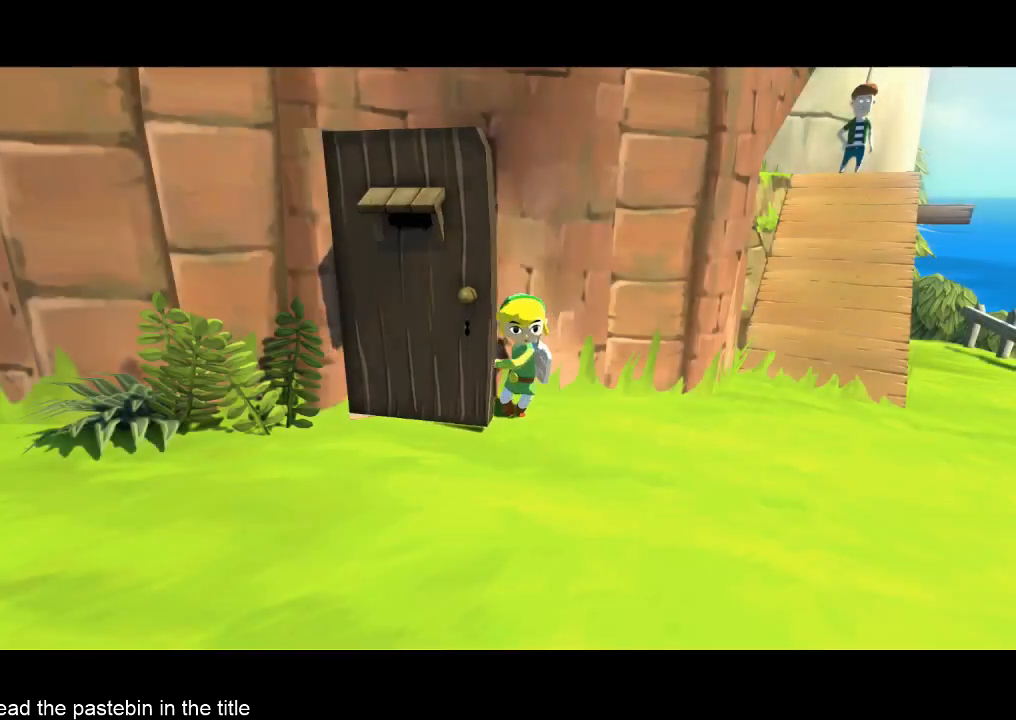
{"buttons": [], "left_stick": "up-right", "right_stick": "center", "events": [[167, "left_stick", "up-right"]]}
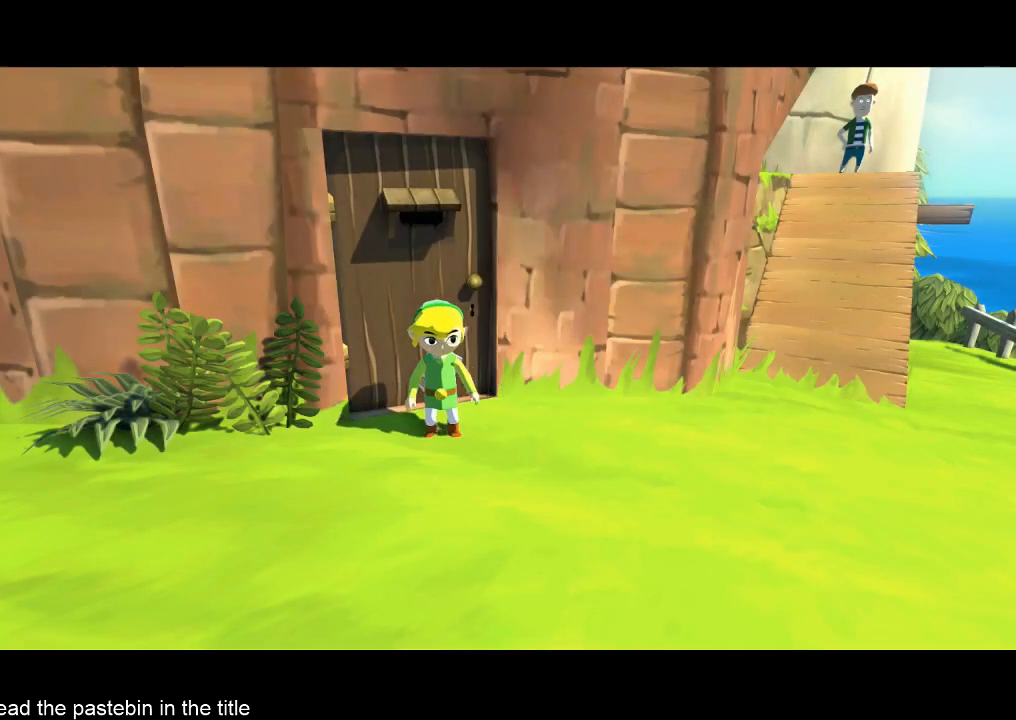
{"buttons": [], "left_stick": "up-right", "right_stick": "center", "events": [[233, "A", "down"], [267, "right_stick", "down"], [400, "A", "up"], [400, "right_stick", "center"]]}
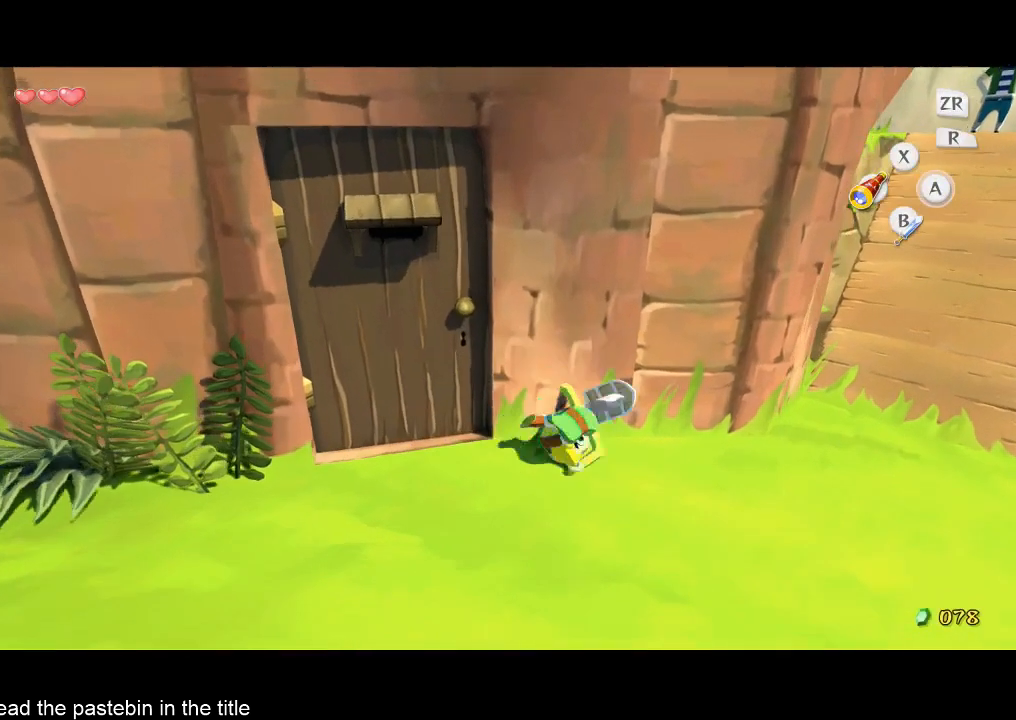
{"buttons": ["A"], "left_stick": "up-right", "right_stick": "center", "events": [[367, "A", "down"]]}
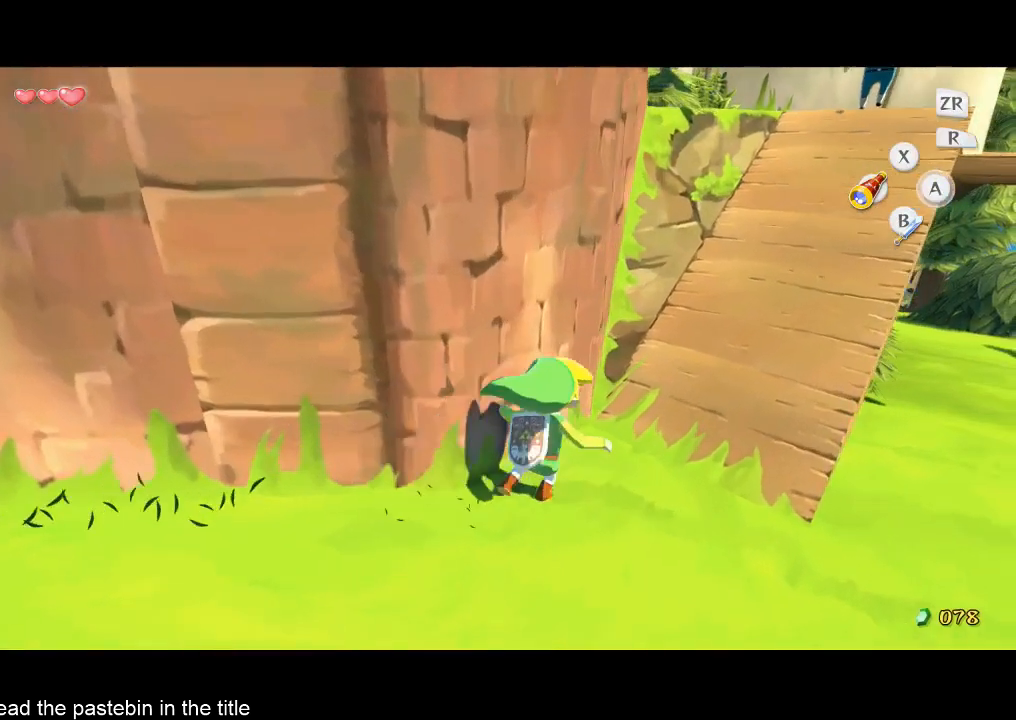
{"buttons": ["A"], "left_stick": "up-right", "right_stick": "center", "events": [[33, "A", "up"], [400, "A", "down"]]}
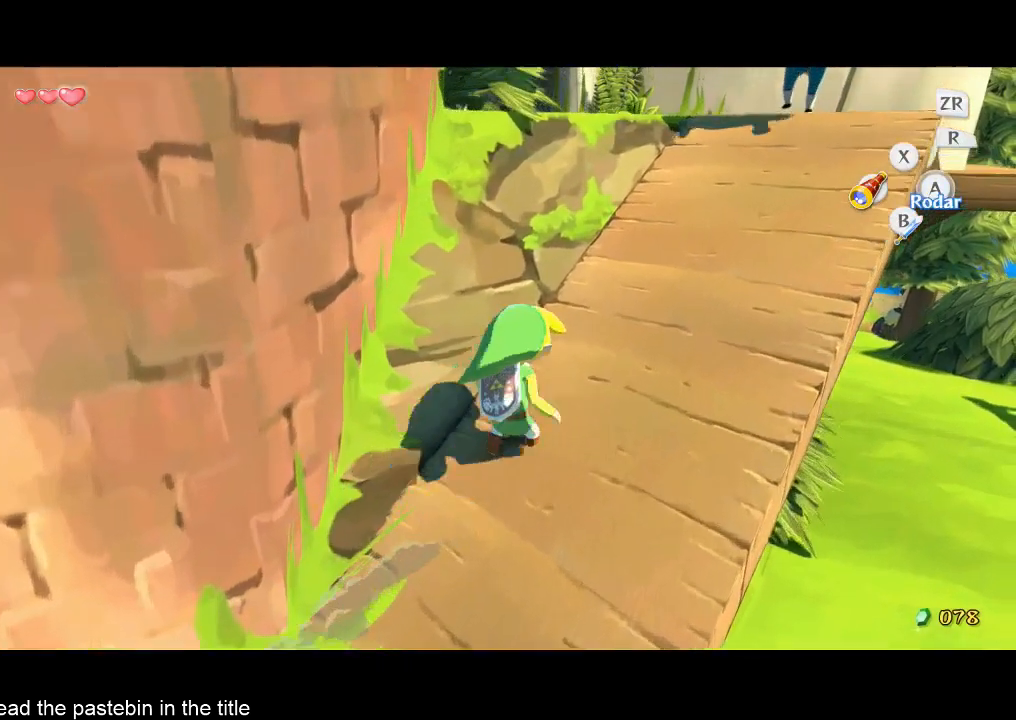
{"buttons": [], "left_stick": "up-right", "right_stick": "right", "events": [[33, "A", "up"], [467, "right_stick", "right"]]}
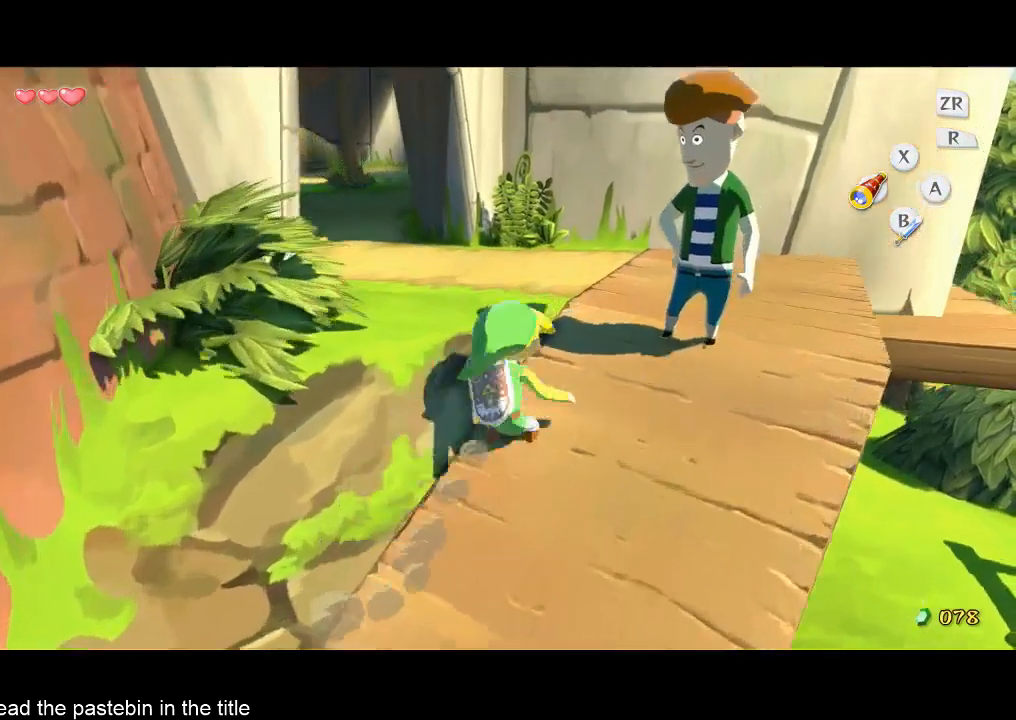
{"buttons": [], "left_stick": "up", "right_stick": "center", "events": [[100, "left_stick", "up"], [267, "left_stick", "up-left"], [367, "A", "down"], [367, "left_stick", "up"], [400, "A", "up"], [400, "right_stick", "center"]]}
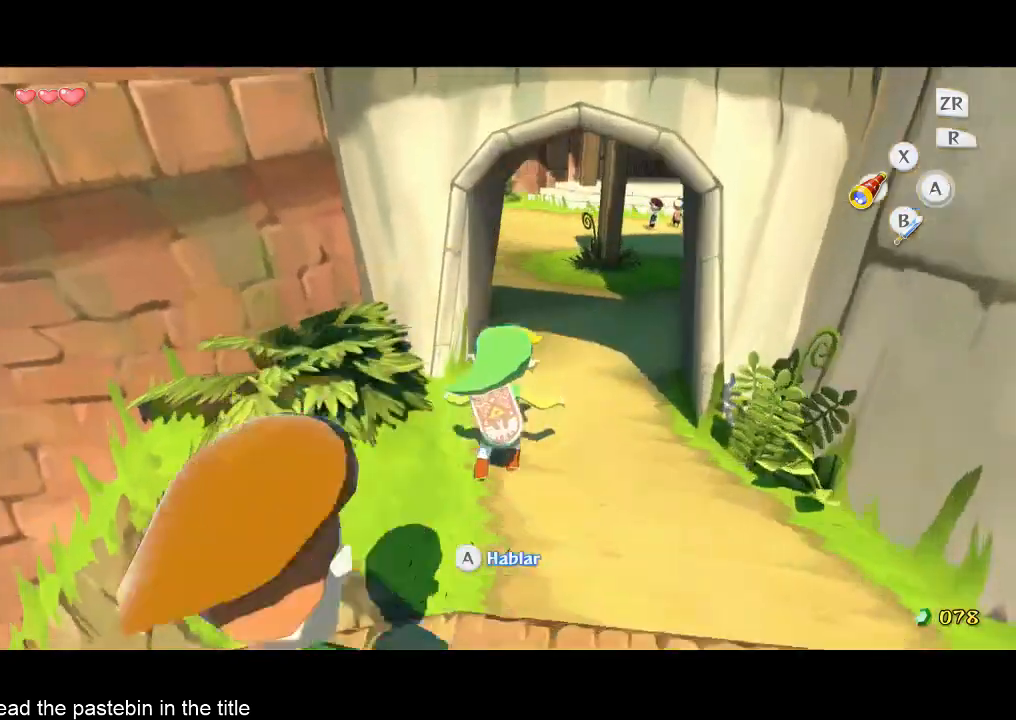
{"buttons": ["A"], "left_stick": "up", "right_stick": "right", "events": [[433, "A", "down"], [433, "right_stick", "right"]]}
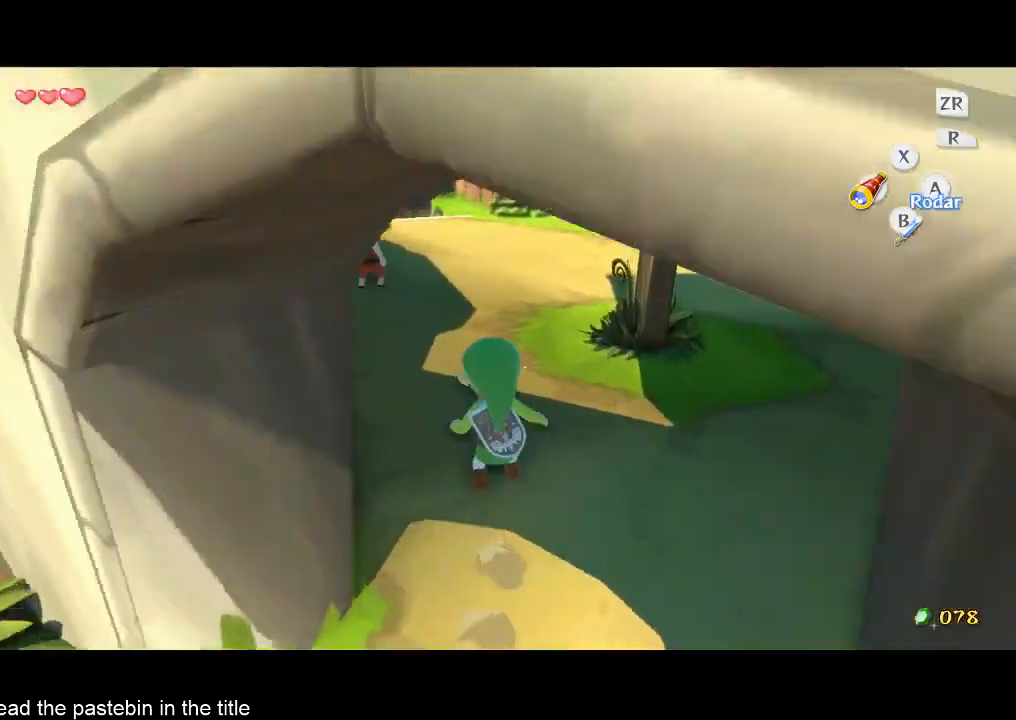
{"buttons": [], "left_stick": "up-left", "right_stick": "center", "events": [[67, "A", "up"], [67, "right_stick", "center"], [400, "left_stick", "up-left"]]}
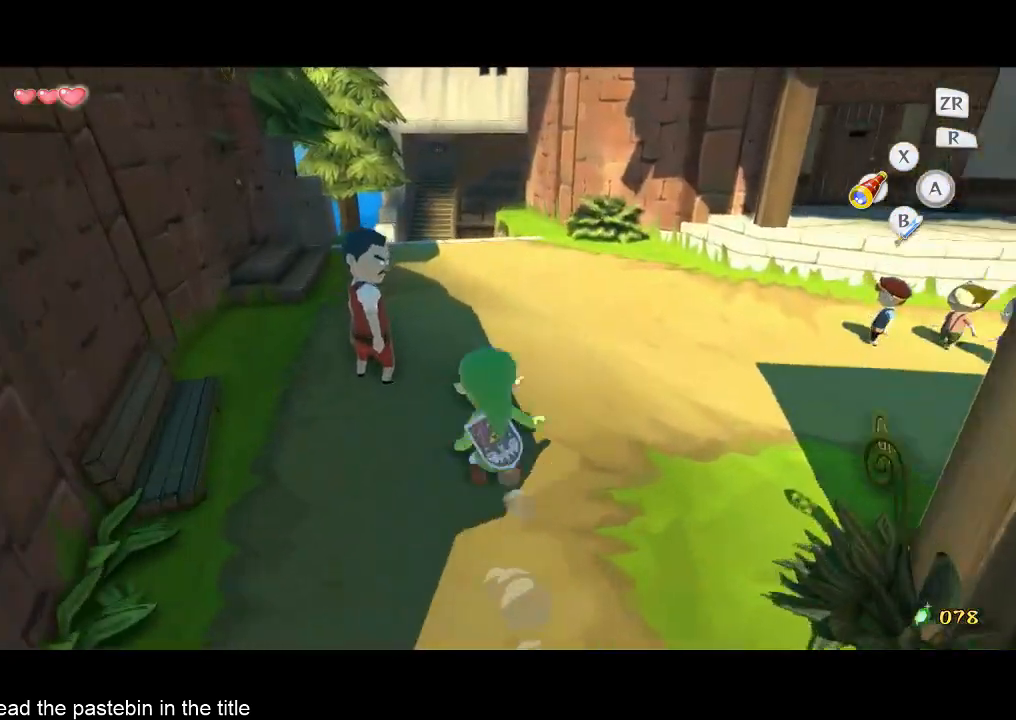
{"buttons": [], "left_stick": "up", "right_stick": "center", "events": [[33, "B", "down"], [133, "B", "up"], [300, "right_stick", "right"], [367, "right_stick", "center"], [400, "left_stick", "up"]]}
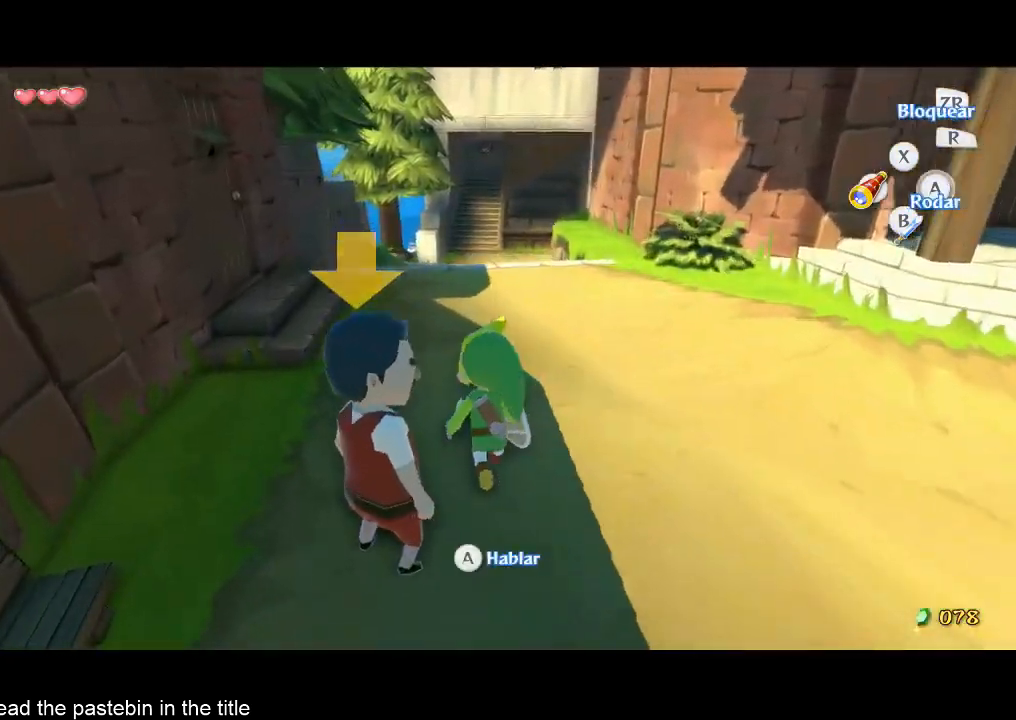
{"buttons": [], "left_stick": "up", "right_stick": "center", "events": [[233, "A", "down"], [433, "A", "up"]]}
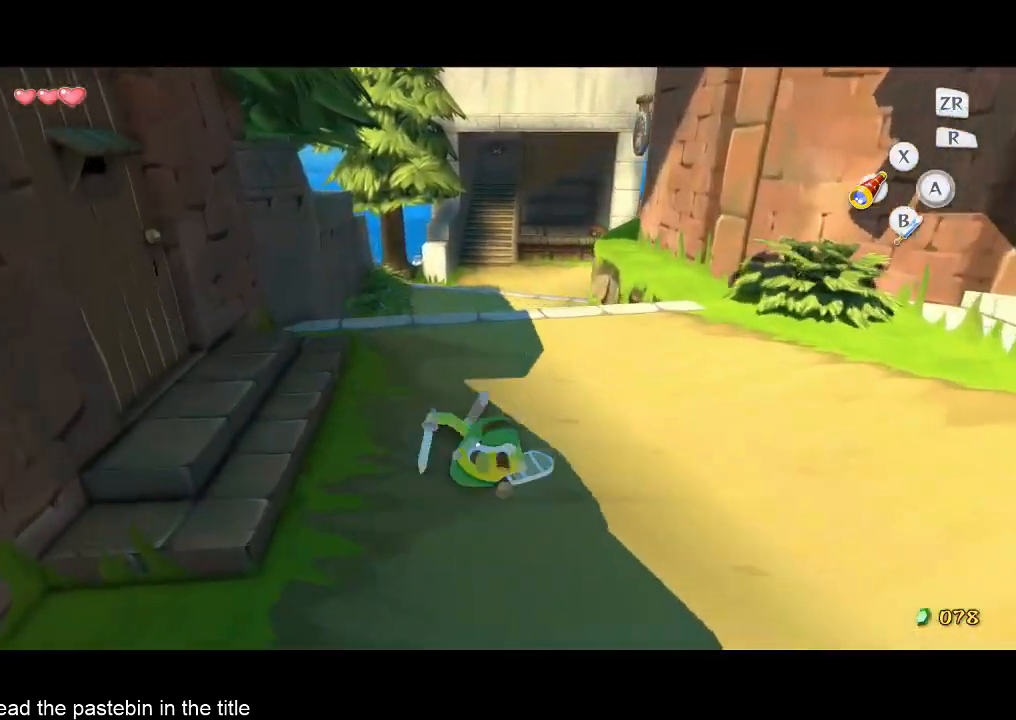
{"buttons": [], "left_stick": "up", "right_stick": "center", "events": [[333, "A", "down"], [500, "A", "up"]]}
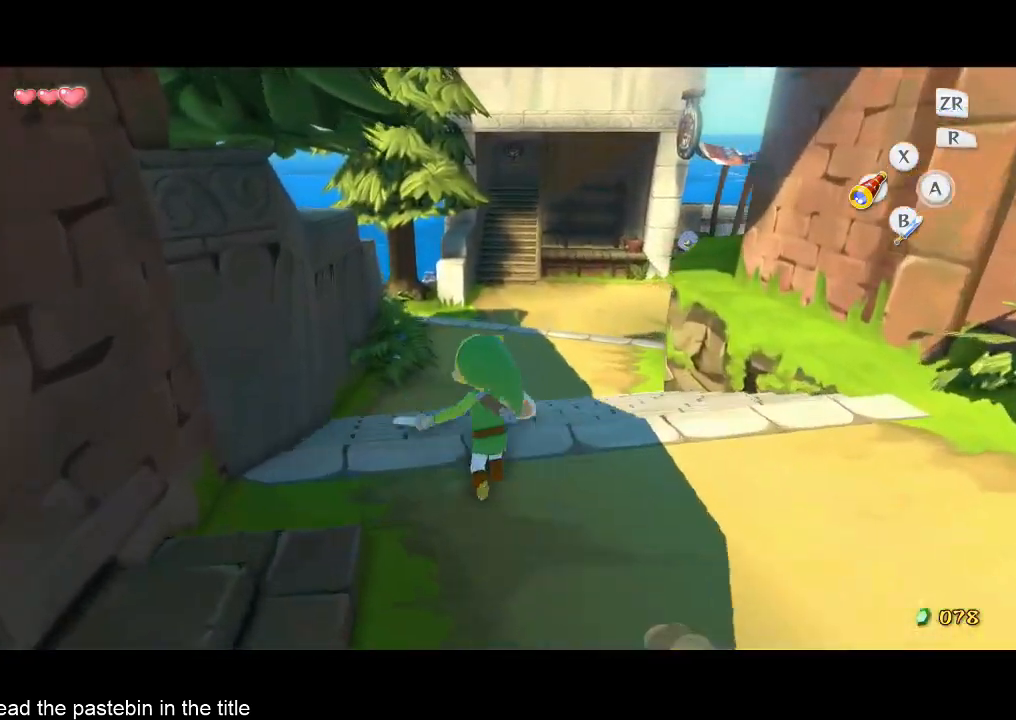
{"buttons": [], "left_stick": "up", "right_stick": "center", "events": []}
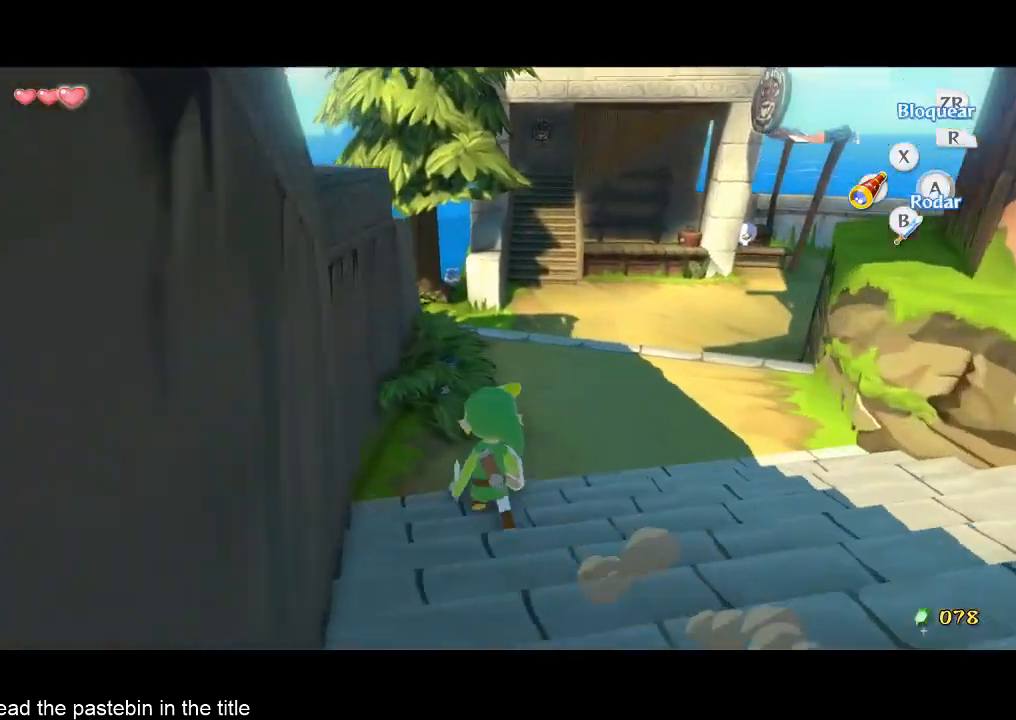
{"buttons": [], "left_stick": "up", "right_stick": "center", "events": [[233, "B", "down"], [333, "B", "up"]]}
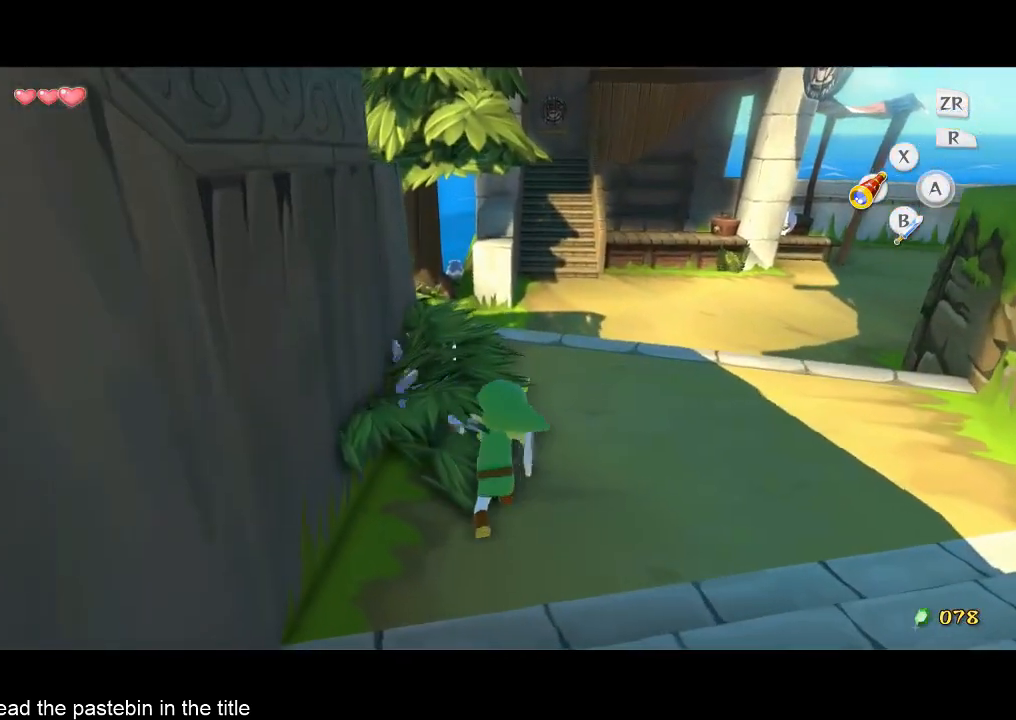
{"buttons": [], "left_stick": "up", "right_stick": "left", "events": [[467, "right_stick", "left"]]}
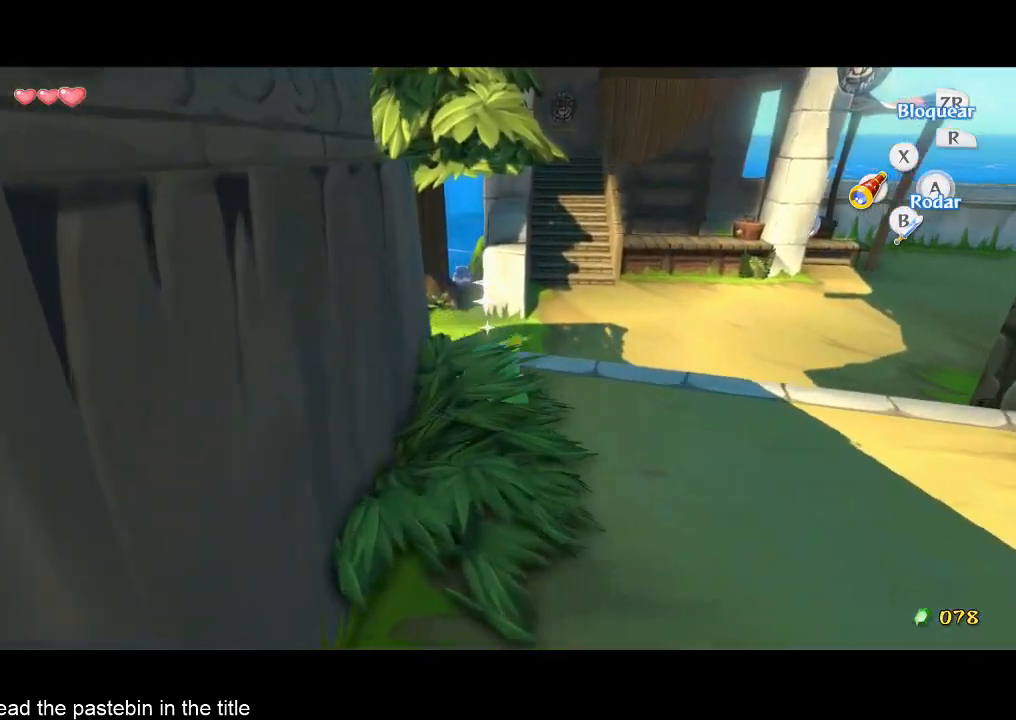
{"buttons": [], "left_stick": "up", "right_stick": "center", "events": [[33, "A", "down"], [233, "A", "up"], [233, "right_stick", "center"]]}
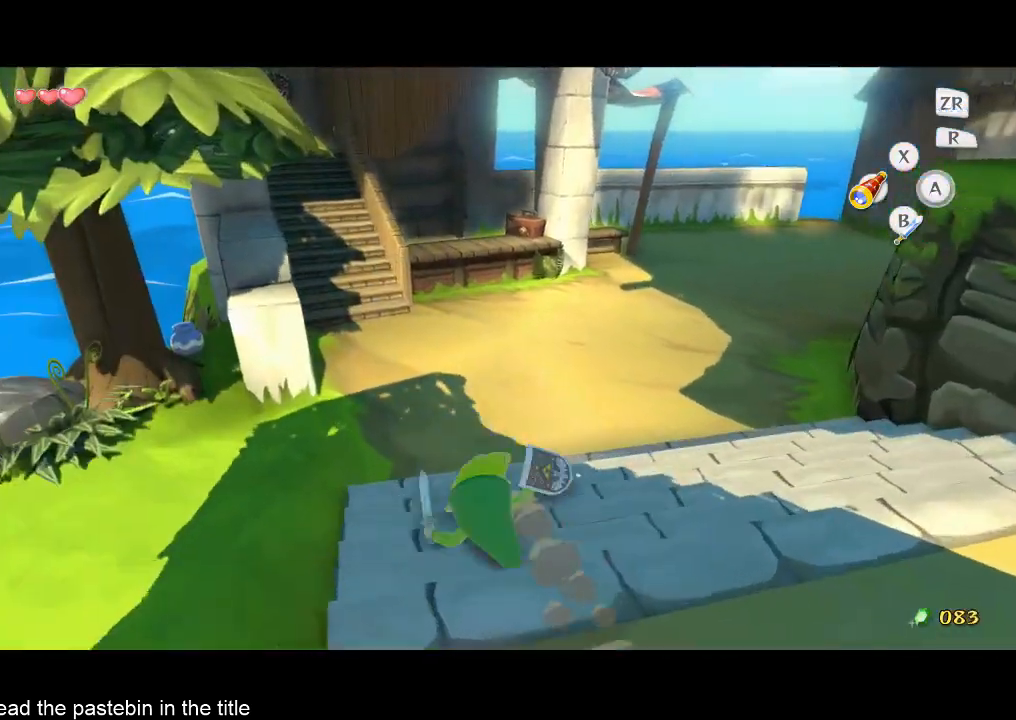
{"buttons": [], "left_stick": "up", "right_stick": "center", "events": [[67, "A", "down"], [200, "A", "up"]]}
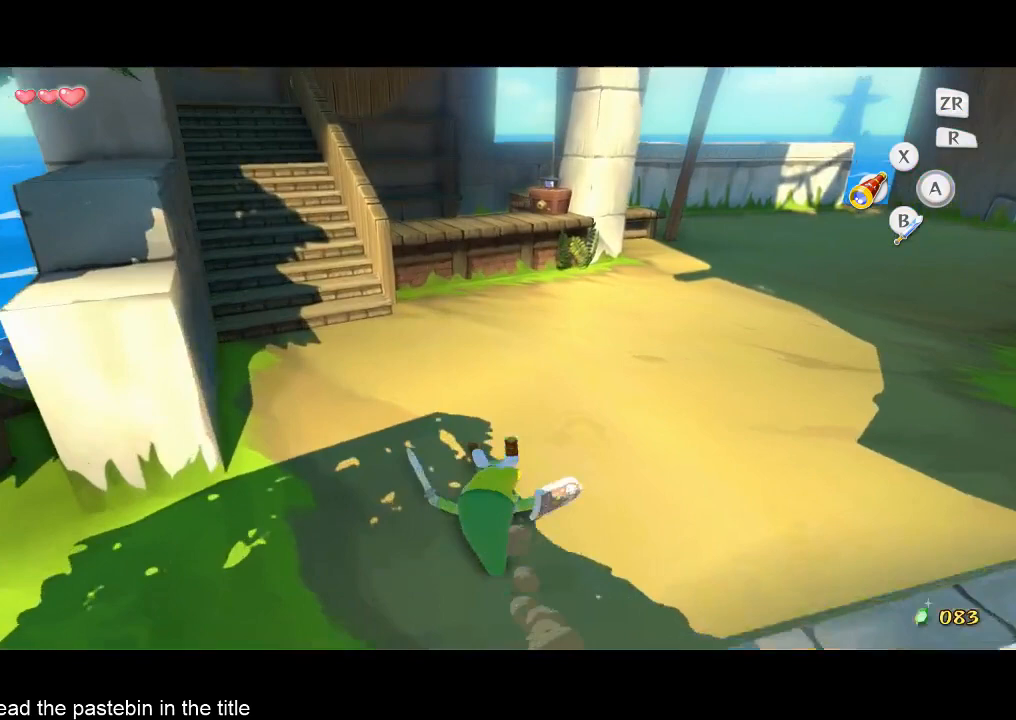
{"buttons": [], "left_stick": "up", "right_stick": "center", "events": [[133, "A", "down"], [267, "A", "up"]]}
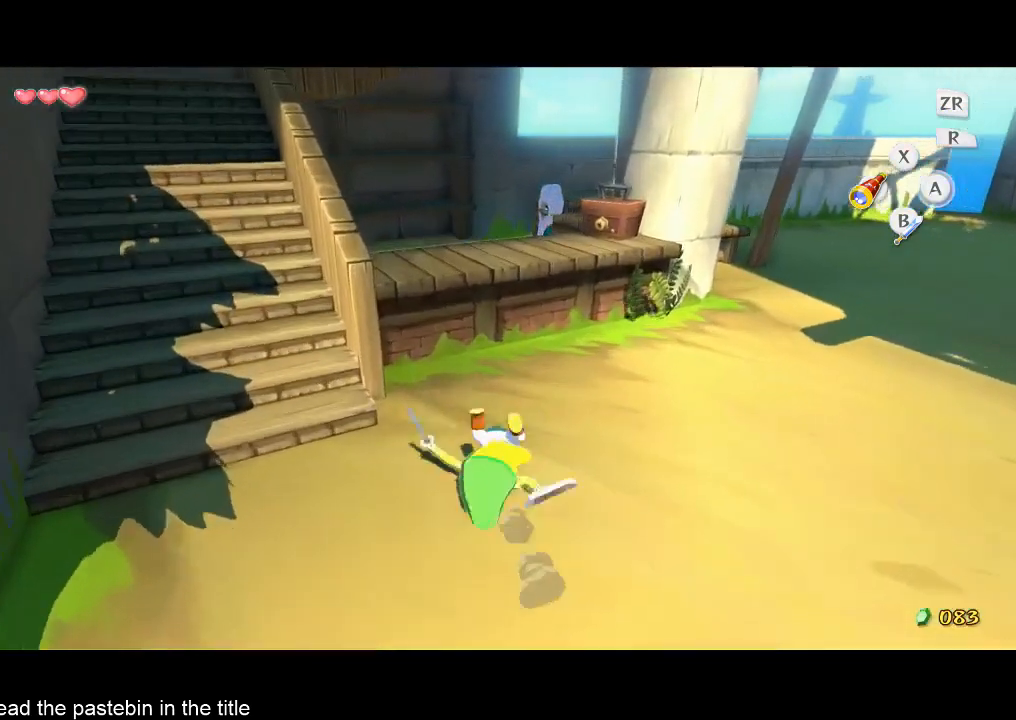
{"buttons": [], "left_stick": "center", "right_stick": "center", "events": [[100, "left_stick", "center"]]}
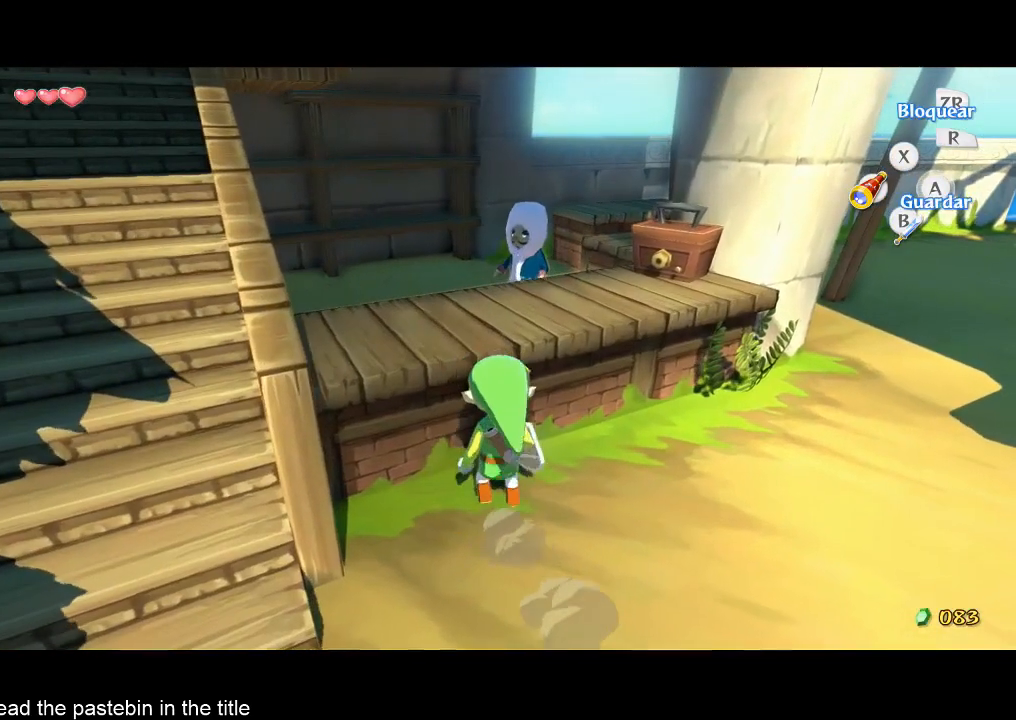
{"buttons": ["A"], "left_stick": "center", "right_stick": "center", "events": [[67, "A", "down"], [100, "A", "up"], [167, "A", "down"], [233, "A", "up"], [400, "A", "down"]]}
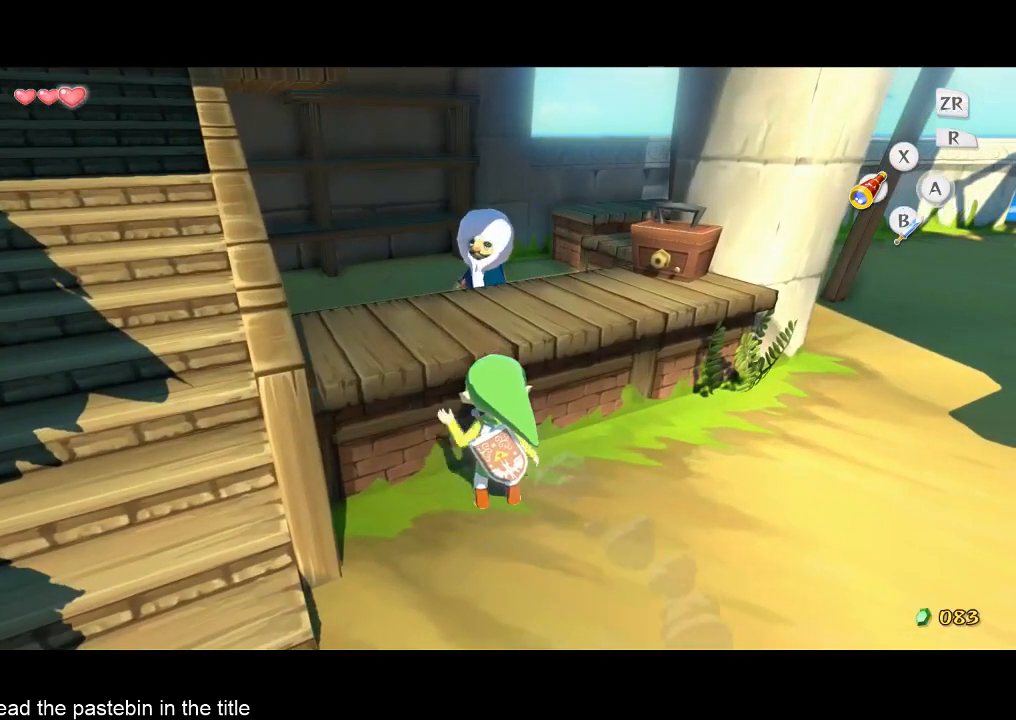
{"buttons": ["B"], "left_stick": "center", "right_stick": "center", "events": [[67, "A", "up"], [300, "A", "down"], [367, "A", "up"], [467, "B", "down"]]}